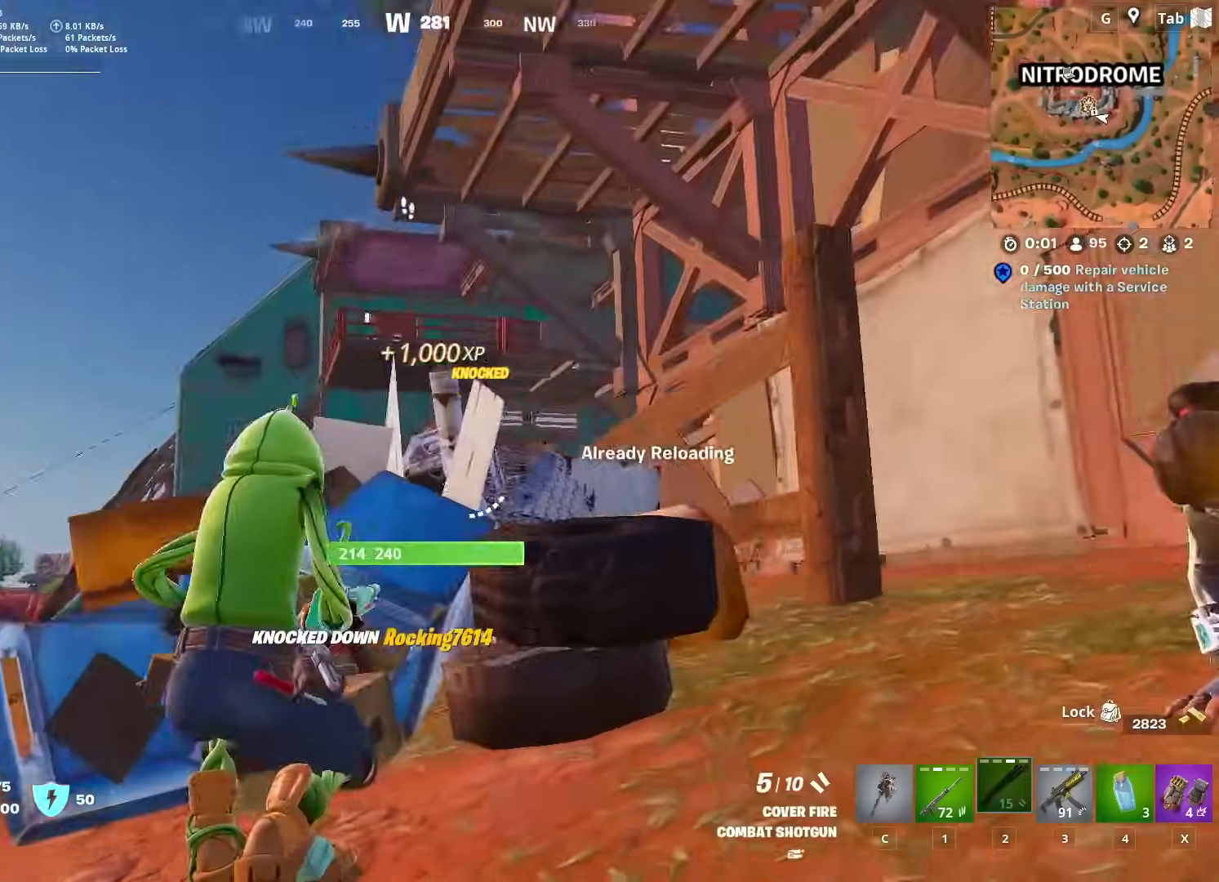
Gameplay with keyboard and mouse; each line is a JSON object with the keys and mouse buttons held at the frame after it. "events" lists presses ("down") and releases ("up") of "1", "2", "3", "4", "5", "a", "alt", "c", "caps_lock", "ctrl", "d", "e", "f", "g", "q", "r", "s", "shift", "space", "t", "tab", "v", "w", "x", "z", "mouse_left" and "mouse_right" between this image and that frame as [ms after this image, input, new state], when the widget could be followed in between. "mouse_left", "mouse_right" = the "left", "right" buttons of the "mouse" list. No other keys are recorded. "mouse_move" is the direction in which the mouse moves at that frame (one of eight, or "still"), when it could be read. Not read: mouse_wheel.
{"keys": ["a", "s"], "mouse": [], "mouse_move": "up-right", "events": [[333, "d", "down"], [434, "a", "down"], [467, "d", "up"]]}
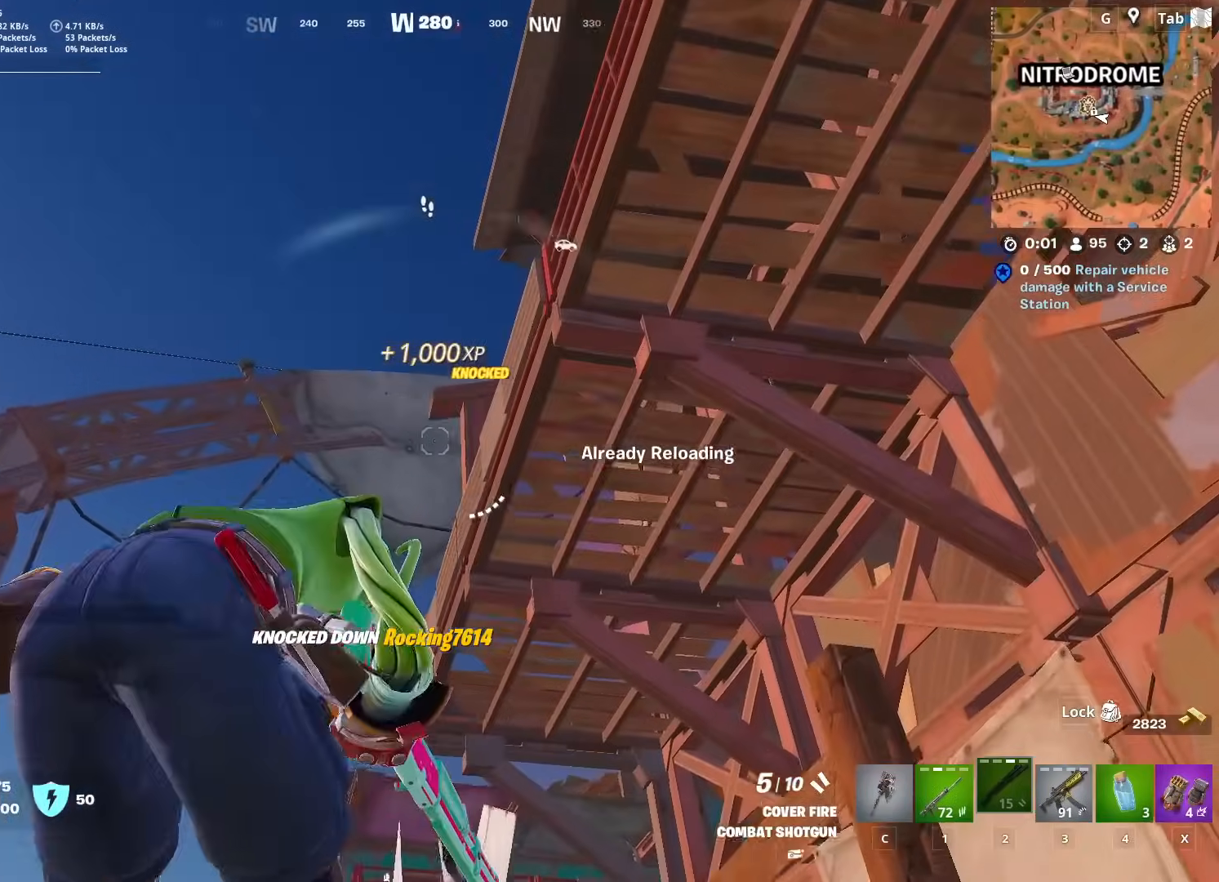
{"keys": ["a", "x"], "mouse": [], "mouse_move": "still", "events": [[251, "s", "up"], [351, "x", "down"]]}
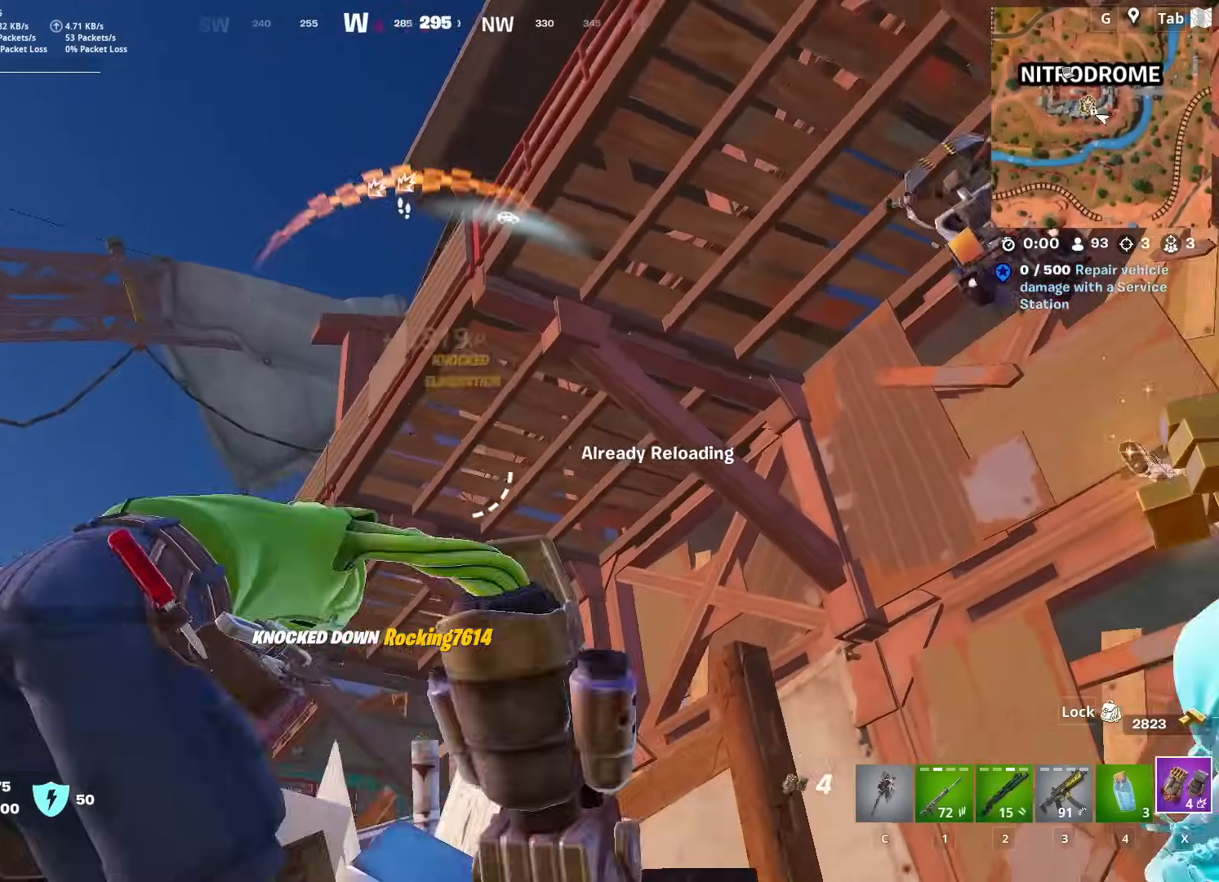
{"keys": ["a", "space"], "mouse": ["right"], "events": [[33, "x", "up"], [83, "space", "down"], [217, "space", "up"], [317, "space", "down"], [500, "mouse_right", "down"]]}
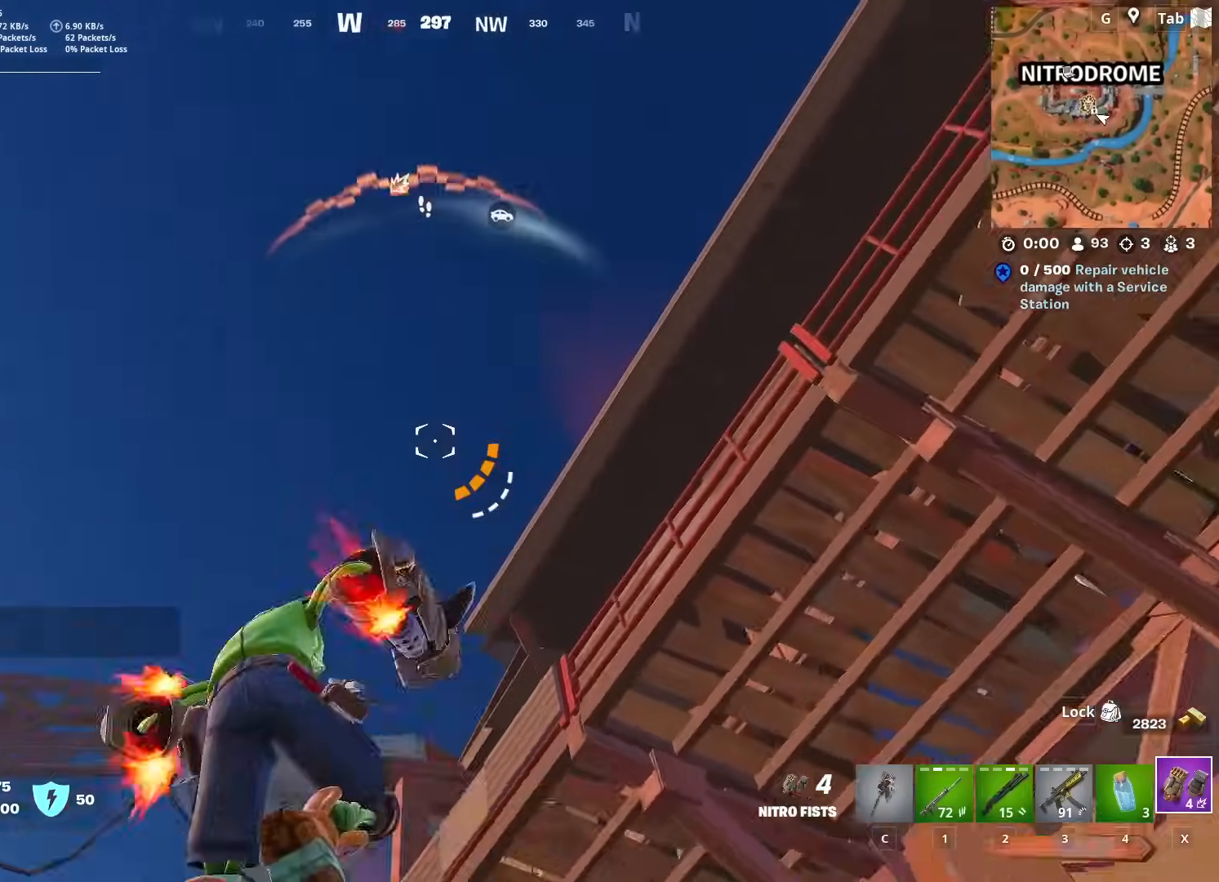
{"keys": ["w"], "mouse": [], "mouse_move": "right", "events": [[50, "space", "up"], [100, "mouse_right", "up"], [150, "mouse_right", "down"], [234, "mouse_right", "up"], [384, "mouse_right", "down"], [467, "a", "up"], [467, "mouse_right", "up"], [467, "w", "down"]]}
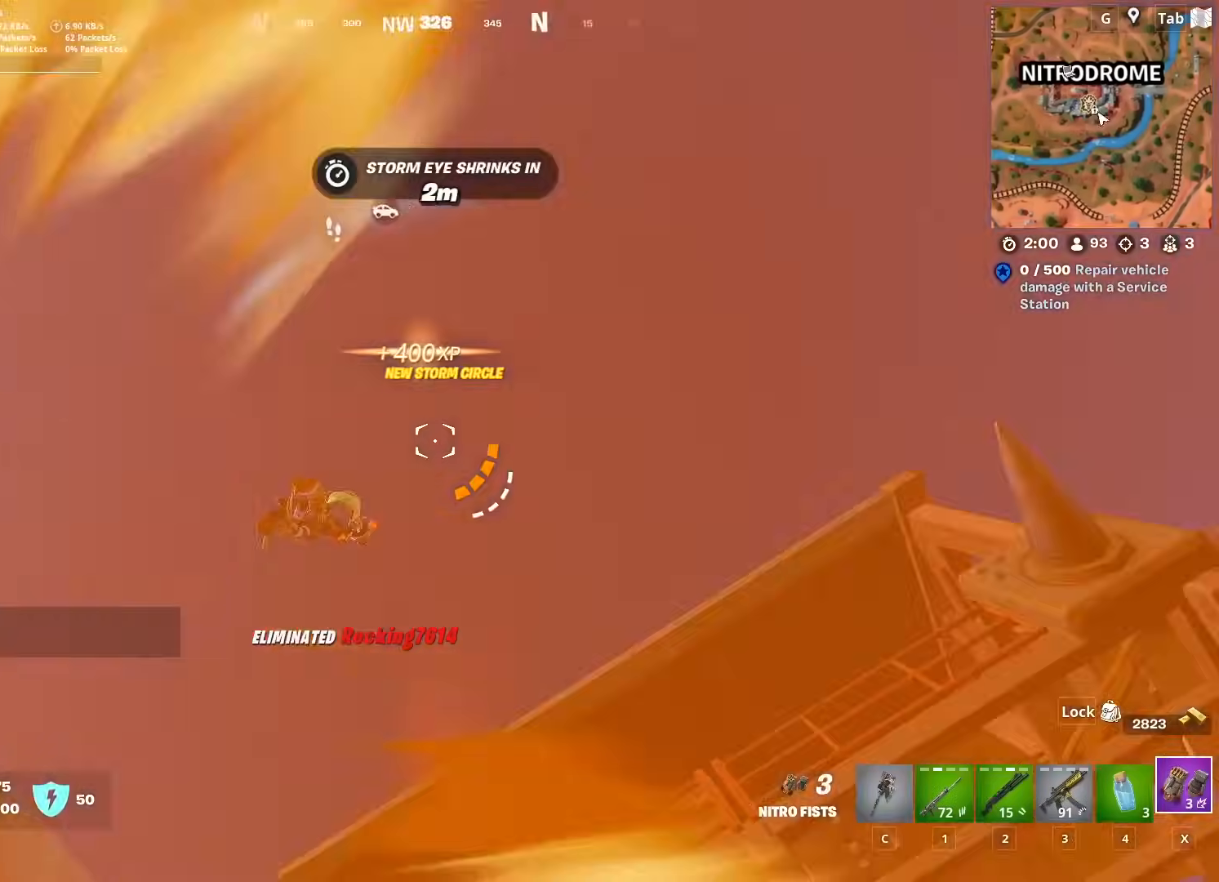
{"keys": ["w"], "mouse": [], "mouse_move": "right", "events": []}
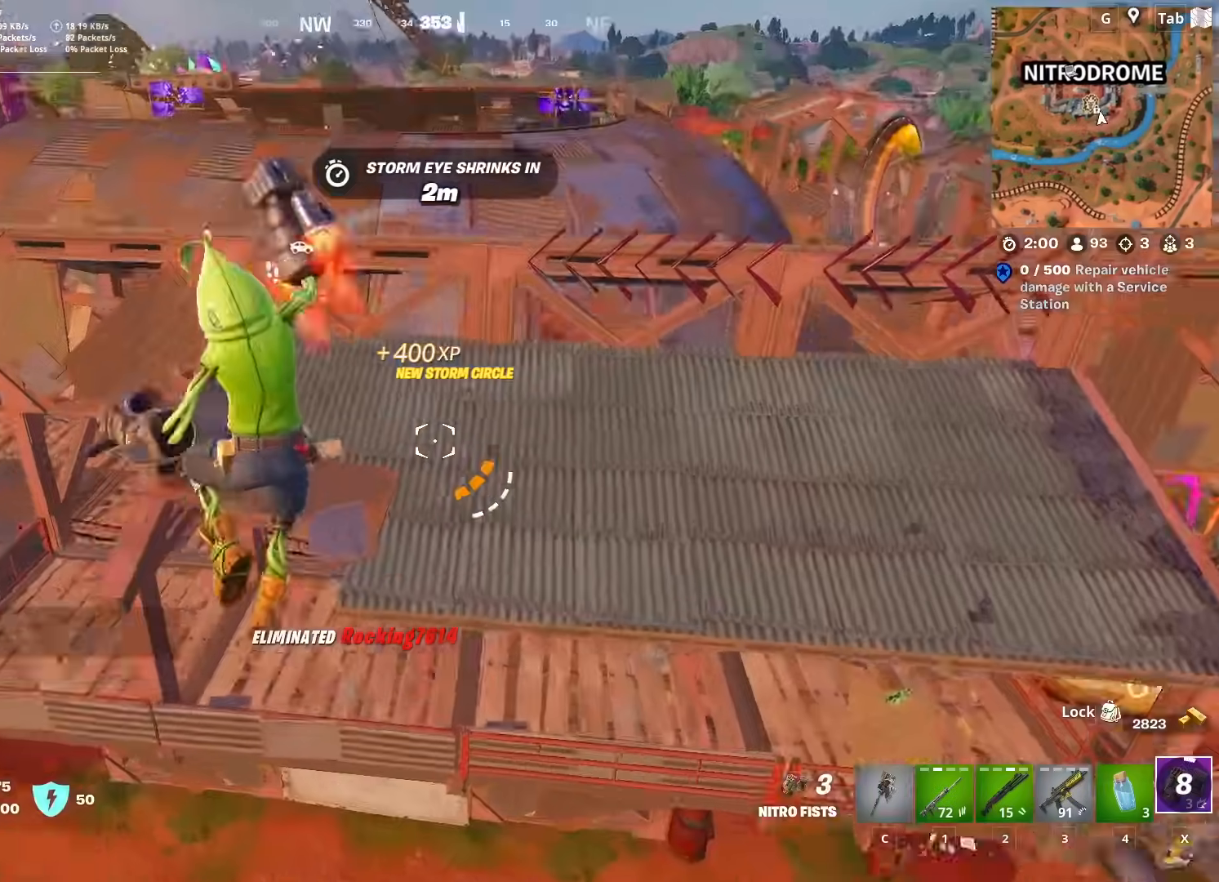
{"keys": ["d", "w"], "mouse": [], "mouse_move": "left", "events": [[167, "d", "down"]]}
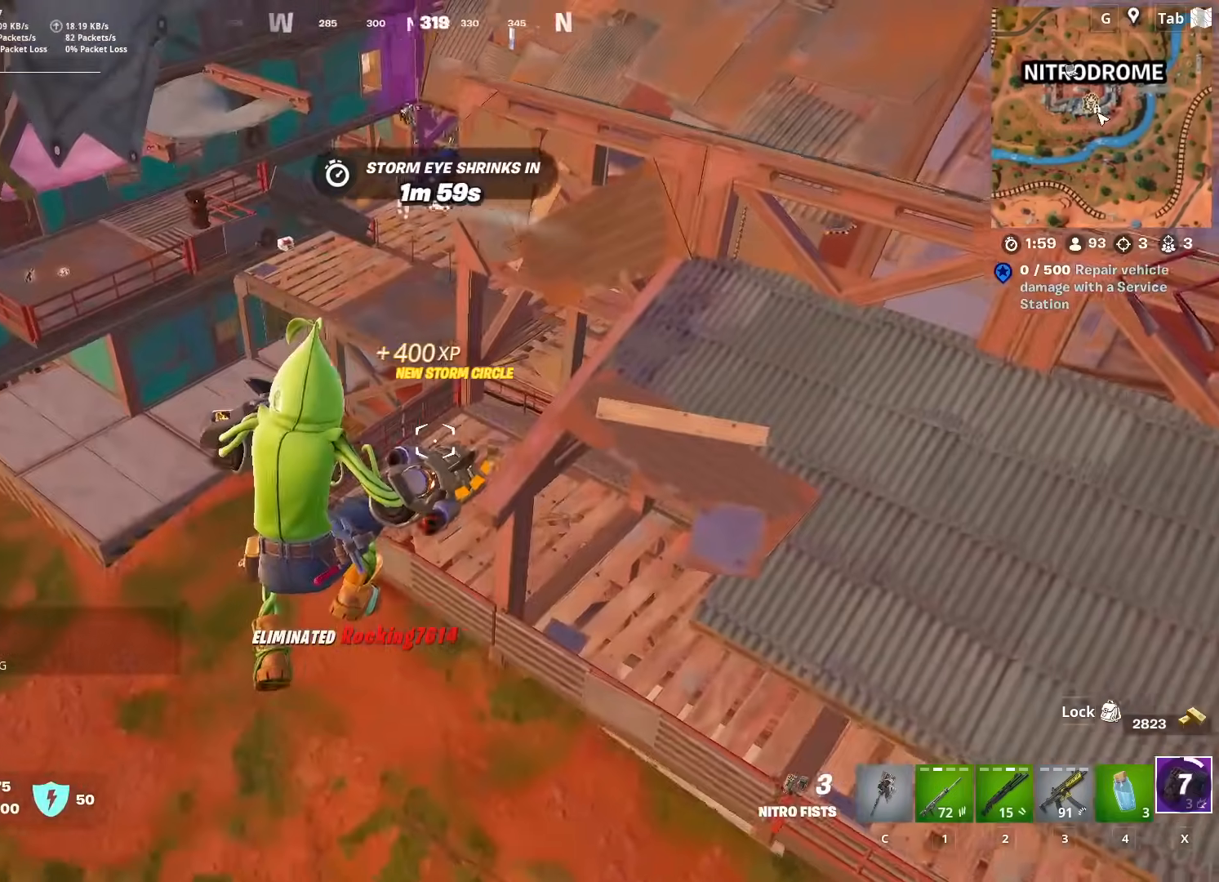
{"keys": ["w"], "mouse": ["left"], "mouse_move": "up", "events": [[50, "d", "up"], [233, "mouse_left", "down"]]}
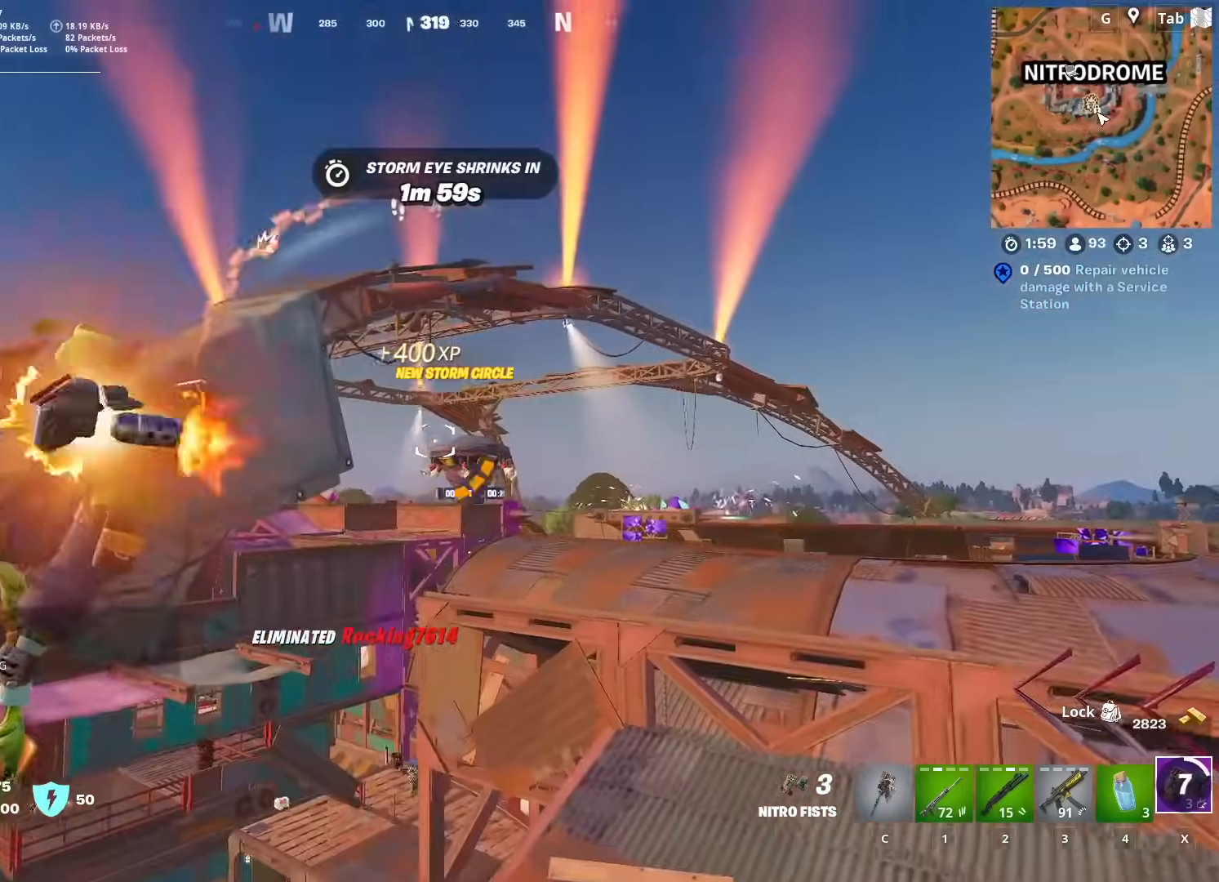
{"keys": ["w"], "mouse": [], "mouse_move": "down", "events": [[17, "mouse_left", "up"]]}
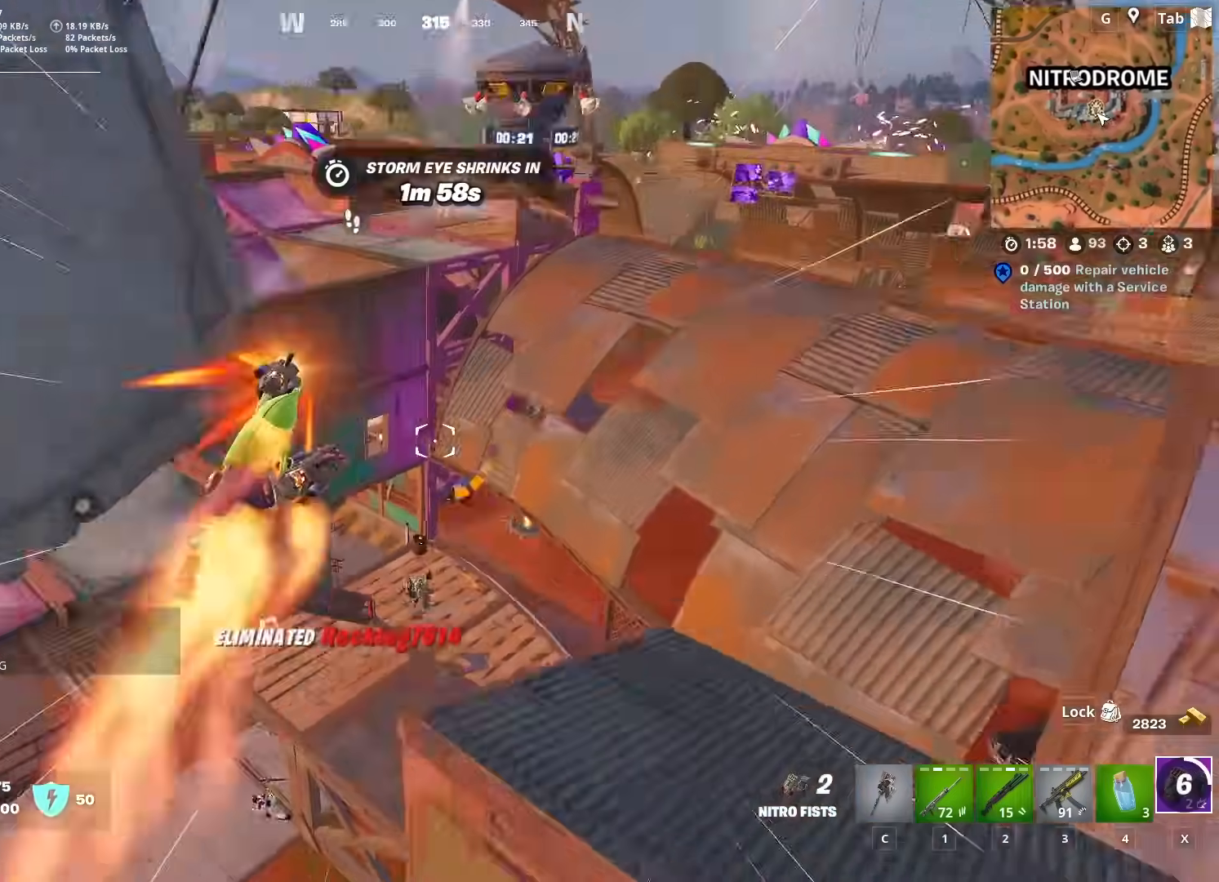
{"keys": ["a", "s"], "mouse": [], "mouse_move": "left", "events": [[83, "a", "down"], [167, "w", "up"], [350, "s", "down"]]}
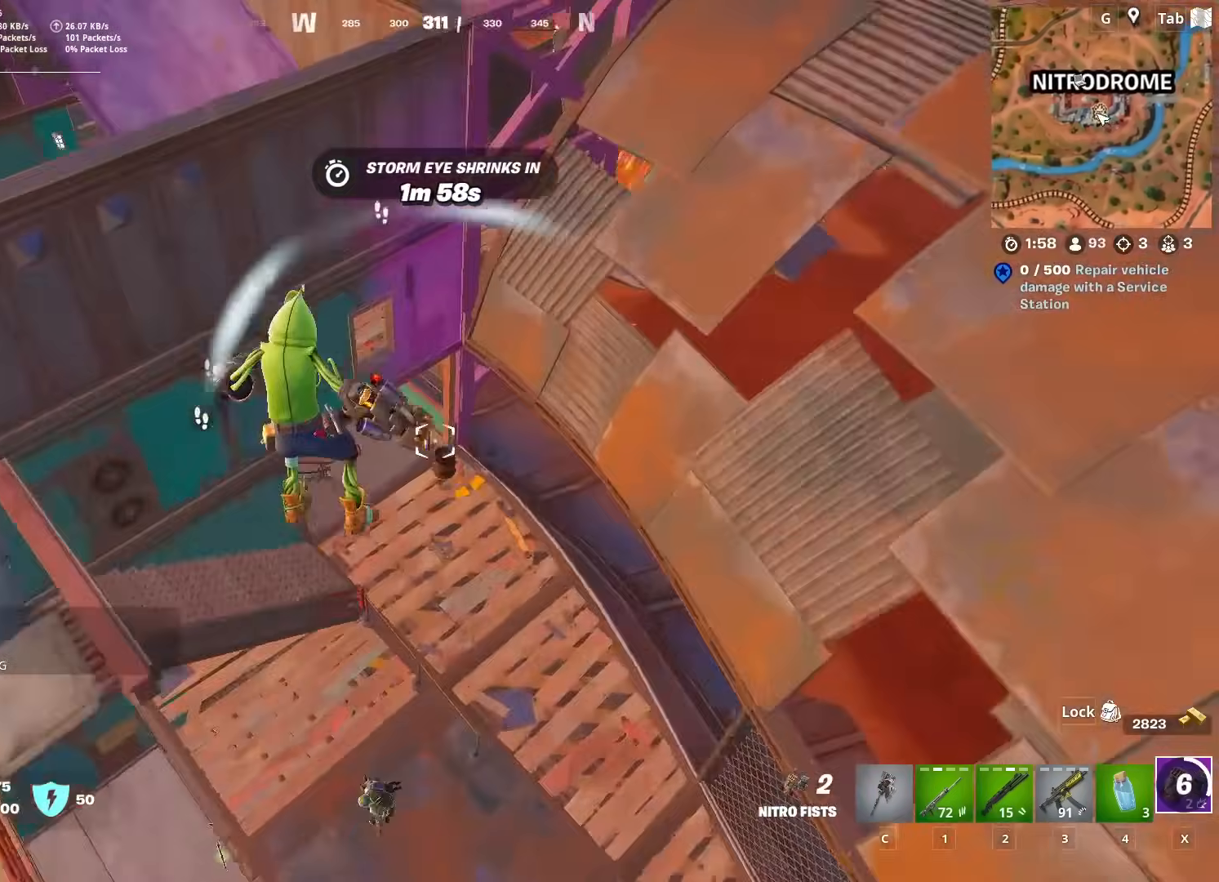
{"keys": ["2", "d"], "mouse": [], "mouse_move": "up", "events": [[100, "a", "up"], [100, "d", "down"], [100, "s", "up"], [284, "2", "down"], [417, "2", "up"], [467, "2", "down"]]}
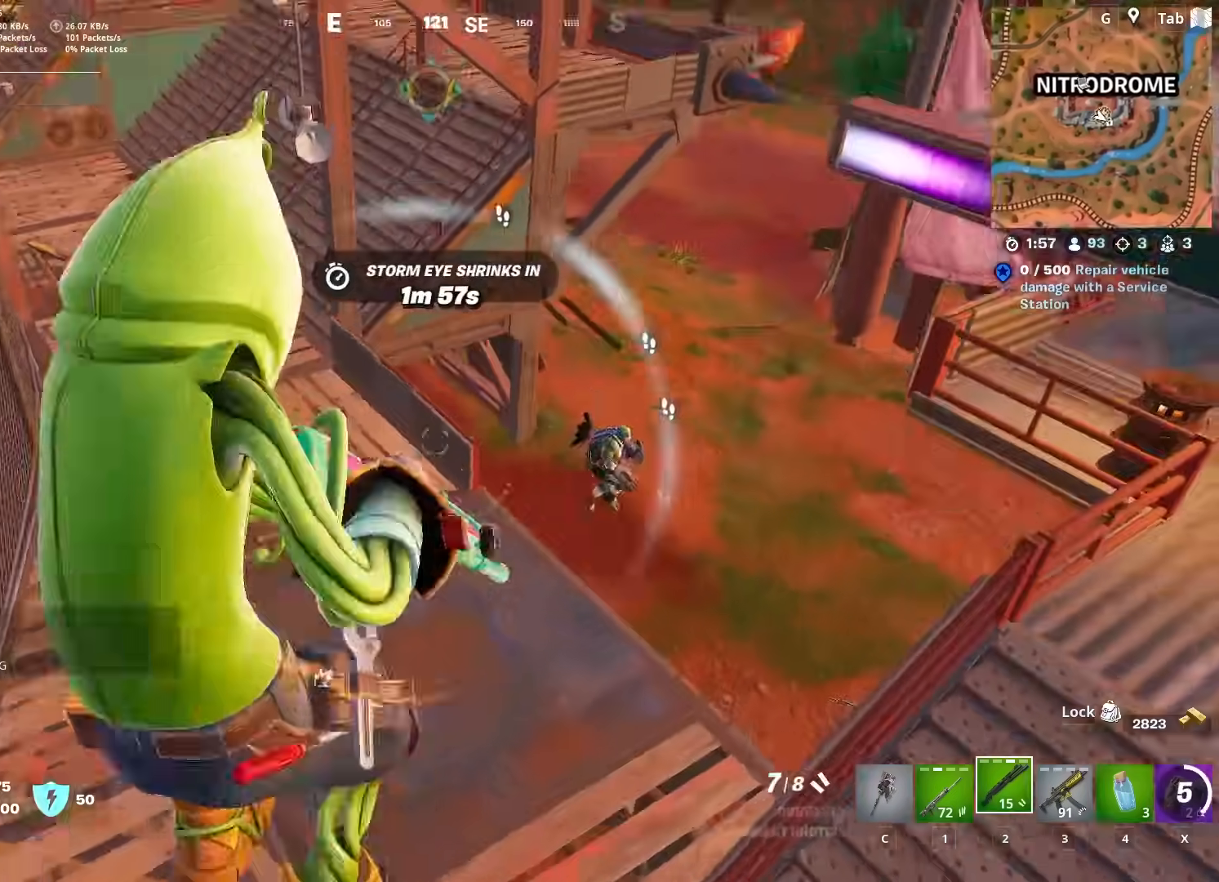
{"keys": ["w"], "mouse": [], "mouse_move": "up", "events": [[117, "2", "up"], [167, "d", "up"], [217, "w", "down"]]}
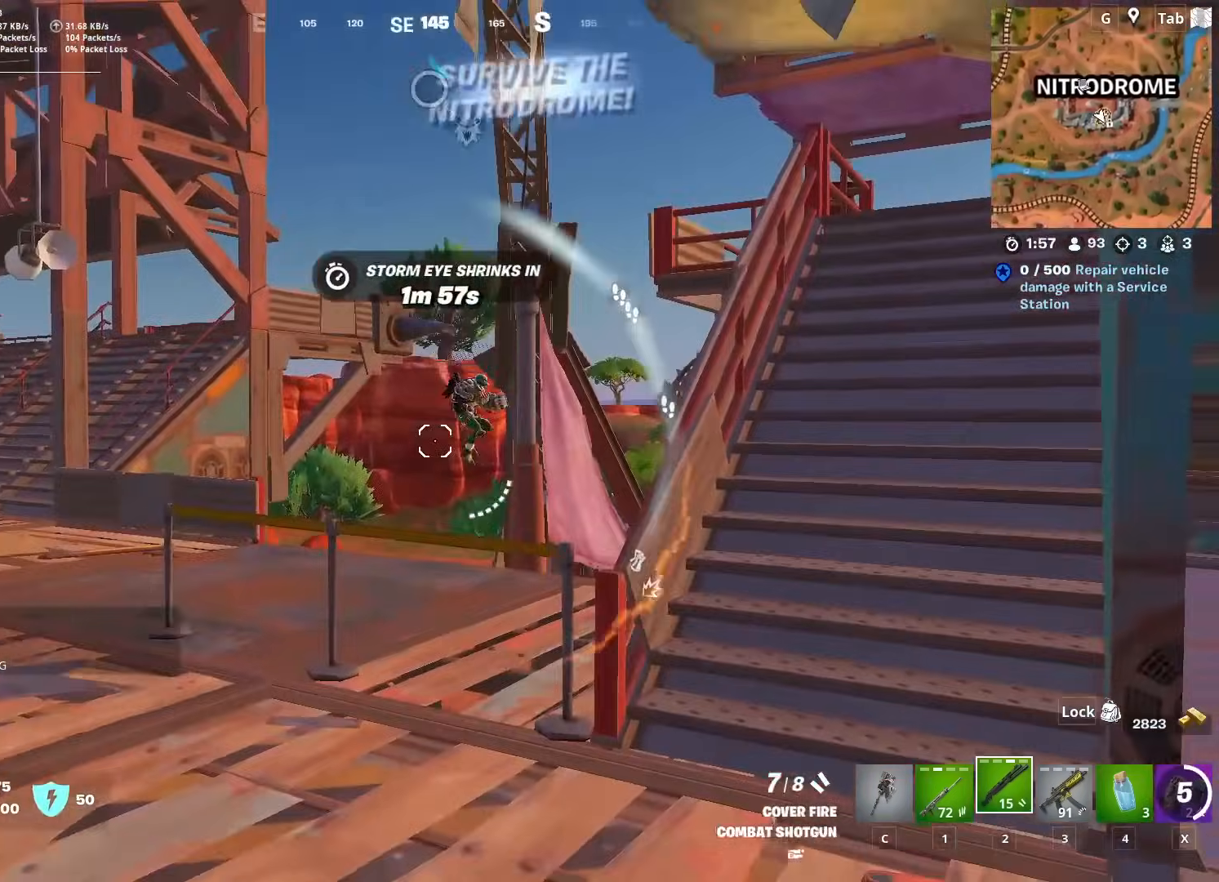
{"keys": ["ctrl", "w"], "mouse": [], "mouse_move": "down", "events": [[217, "mouse_left", "down"], [367, "mouse_left", "up"], [501, "ctrl", "down"]]}
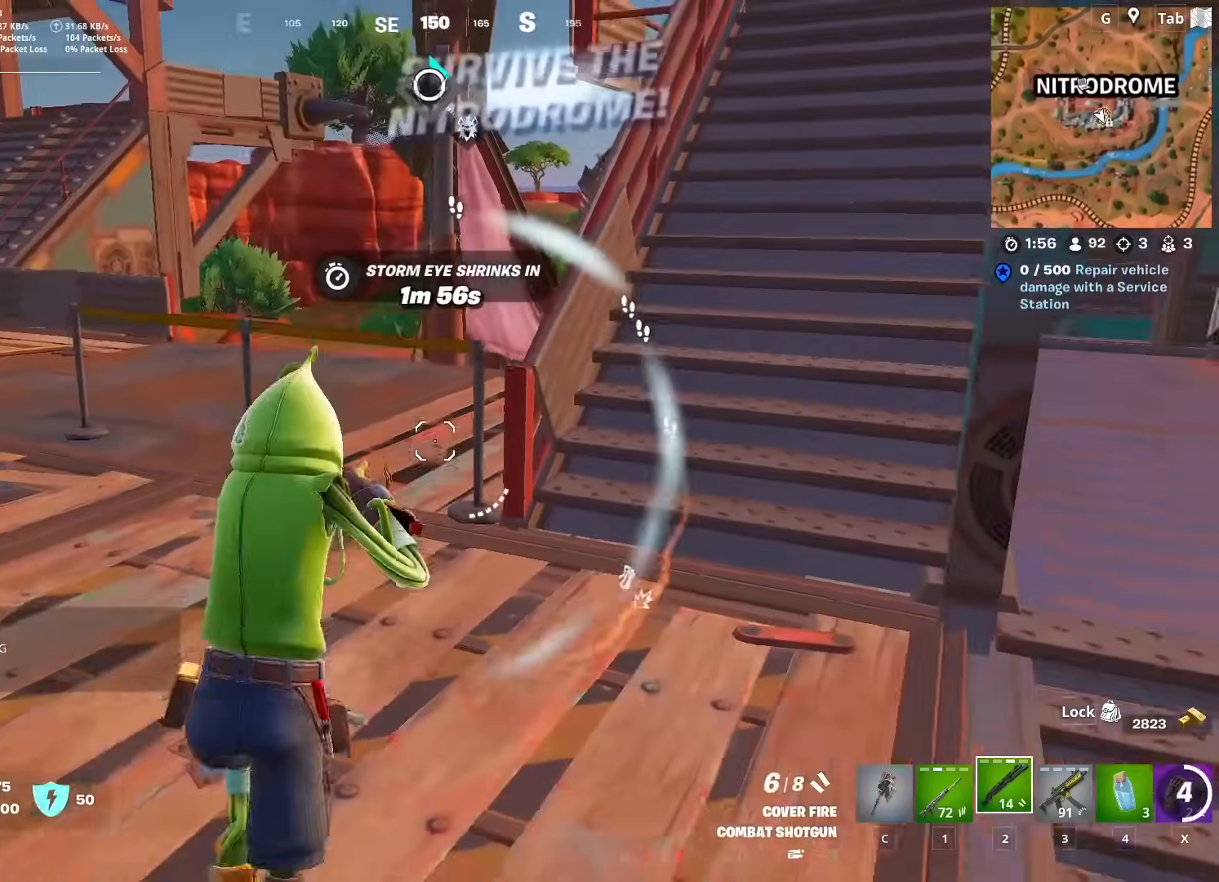
{"keys": [], "mouse": [], "mouse_move": "up", "events": [[183, "space", "down"], [233, "ctrl", "up"], [417, "space", "up"], [467, "w", "up"]]}
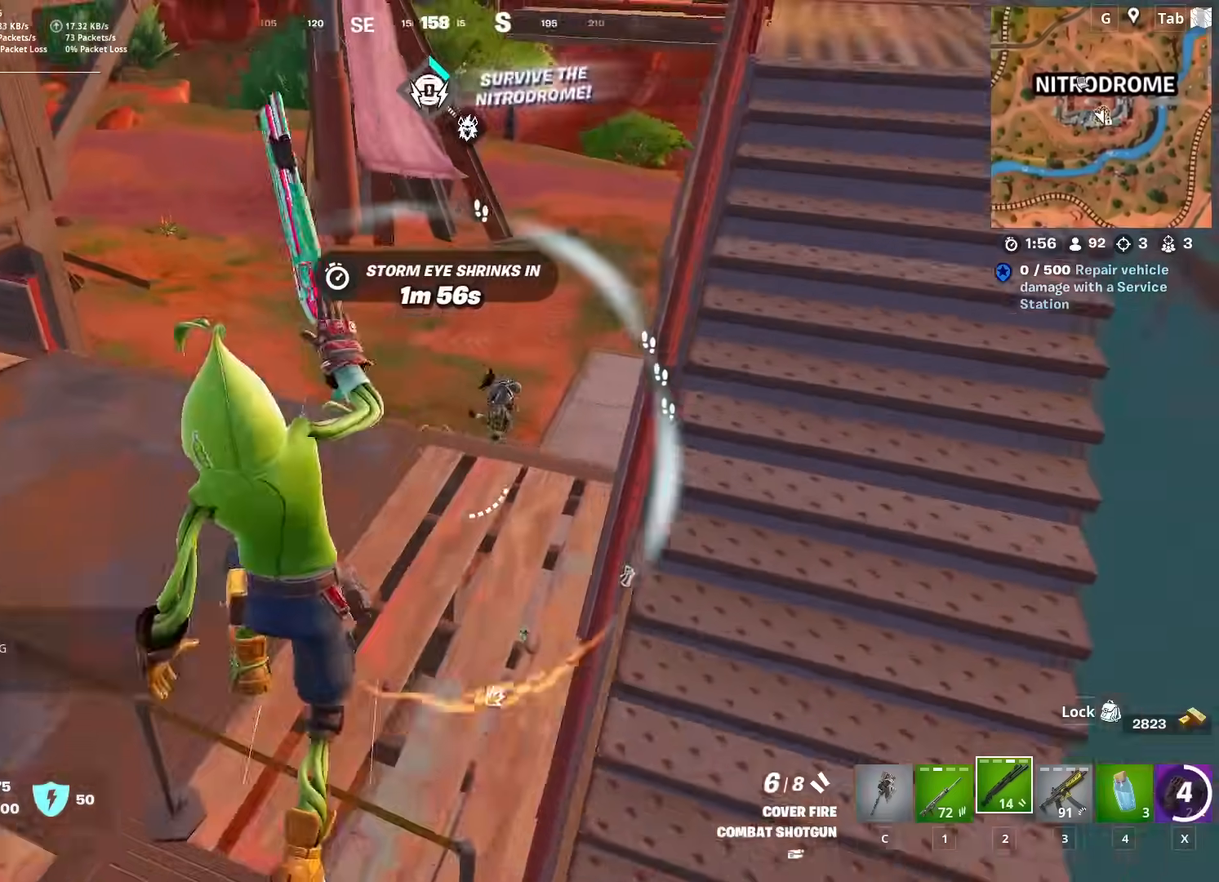
{"keys": ["w"], "mouse": ["left"], "mouse_move": "still", "events": [[117, "w", "down"], [351, "mouse_left", "down"]]}
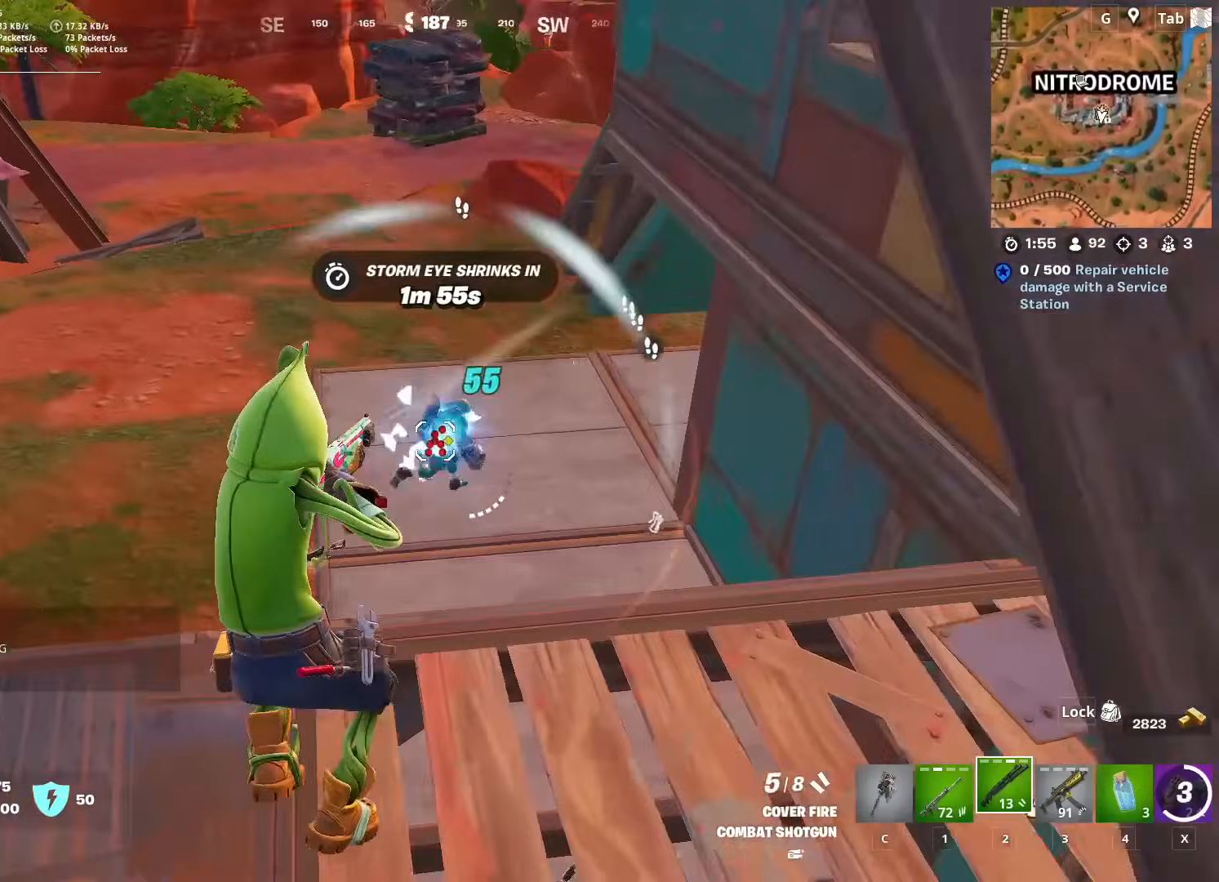
{"keys": ["w"], "mouse": ["left"], "mouse_move": "up", "events": [[33, "mouse_left", "up"], [117, "d", "down"], [450, "d", "up"], [450, "mouse_left", "down"]]}
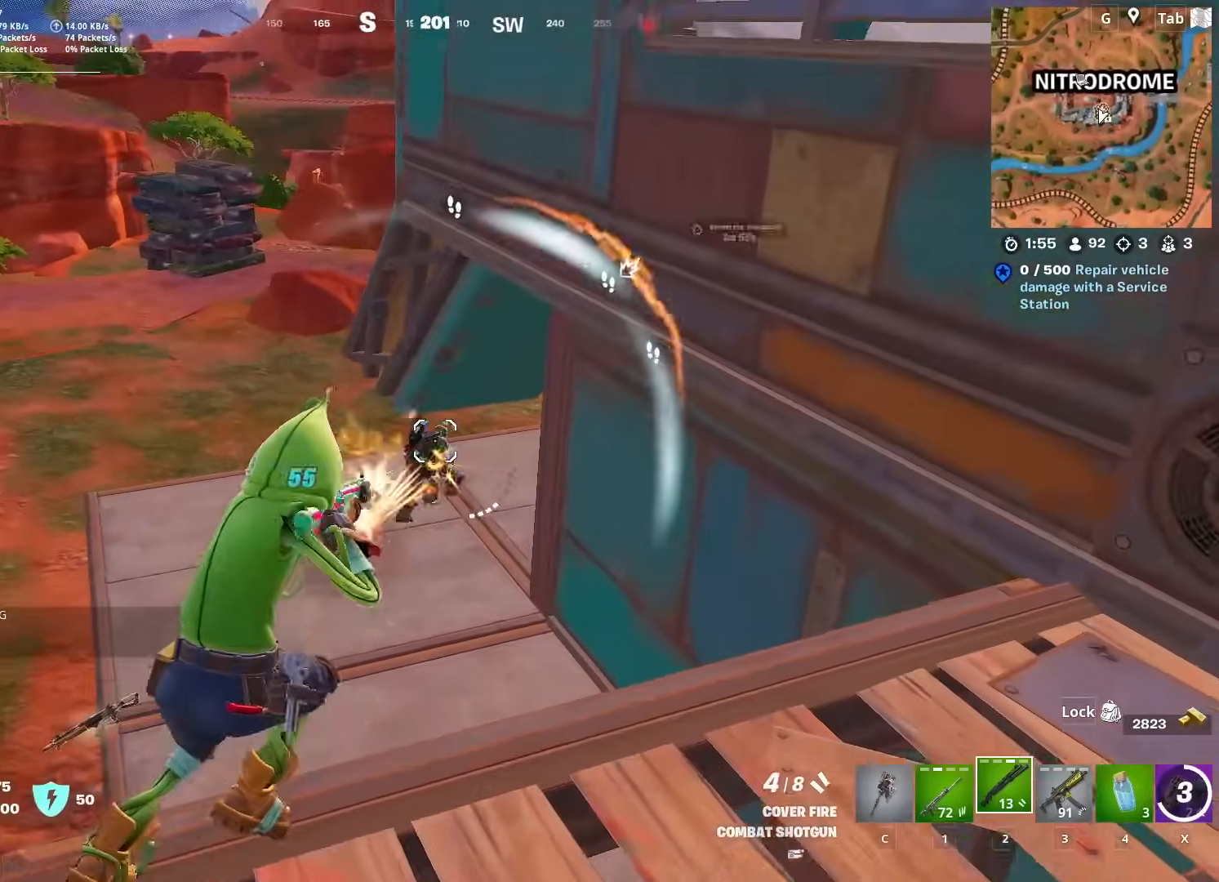
{"keys": ["a", "w"], "mouse": [], "mouse_move": "up", "events": [[100, "a", "down"], [100, "mouse_left", "up"]]}
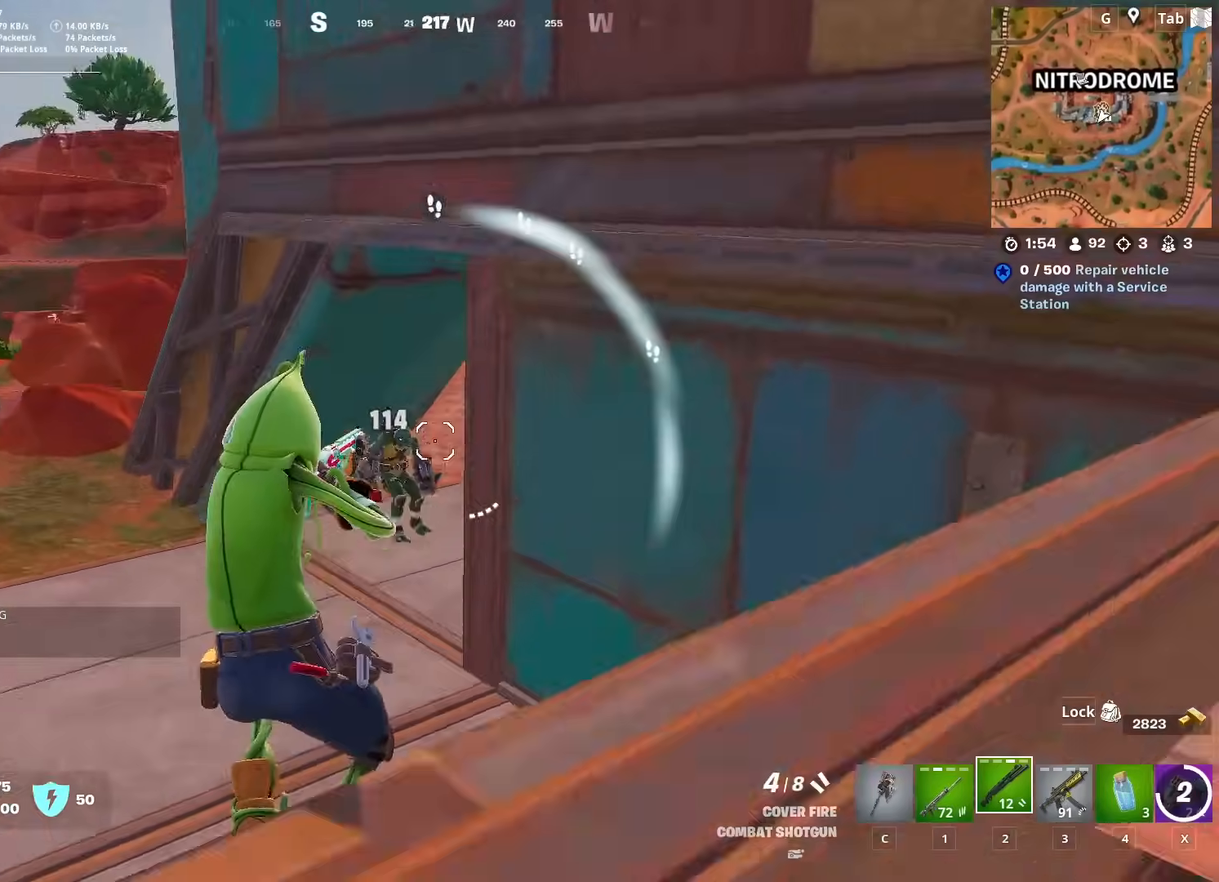
{"keys": ["a", "w"], "mouse": [], "mouse_move": "down", "events": [[16, "mouse_left", "down"], [150, "mouse_left", "up"]]}
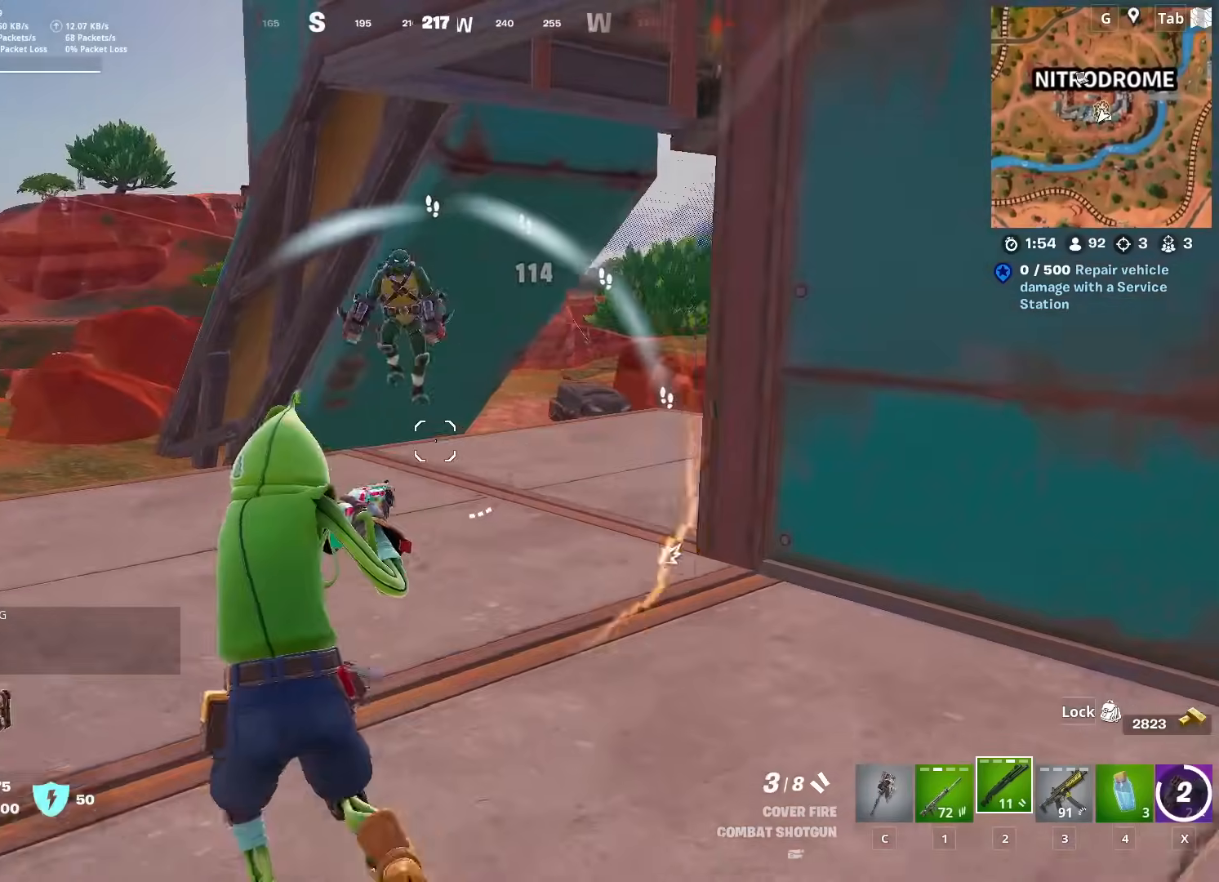
{"keys": ["a", "space", "w"], "mouse": [], "mouse_move": "down", "events": [[167, "mouse_left", "down"], [317, "mouse_left", "up"], [451, "space", "down"]]}
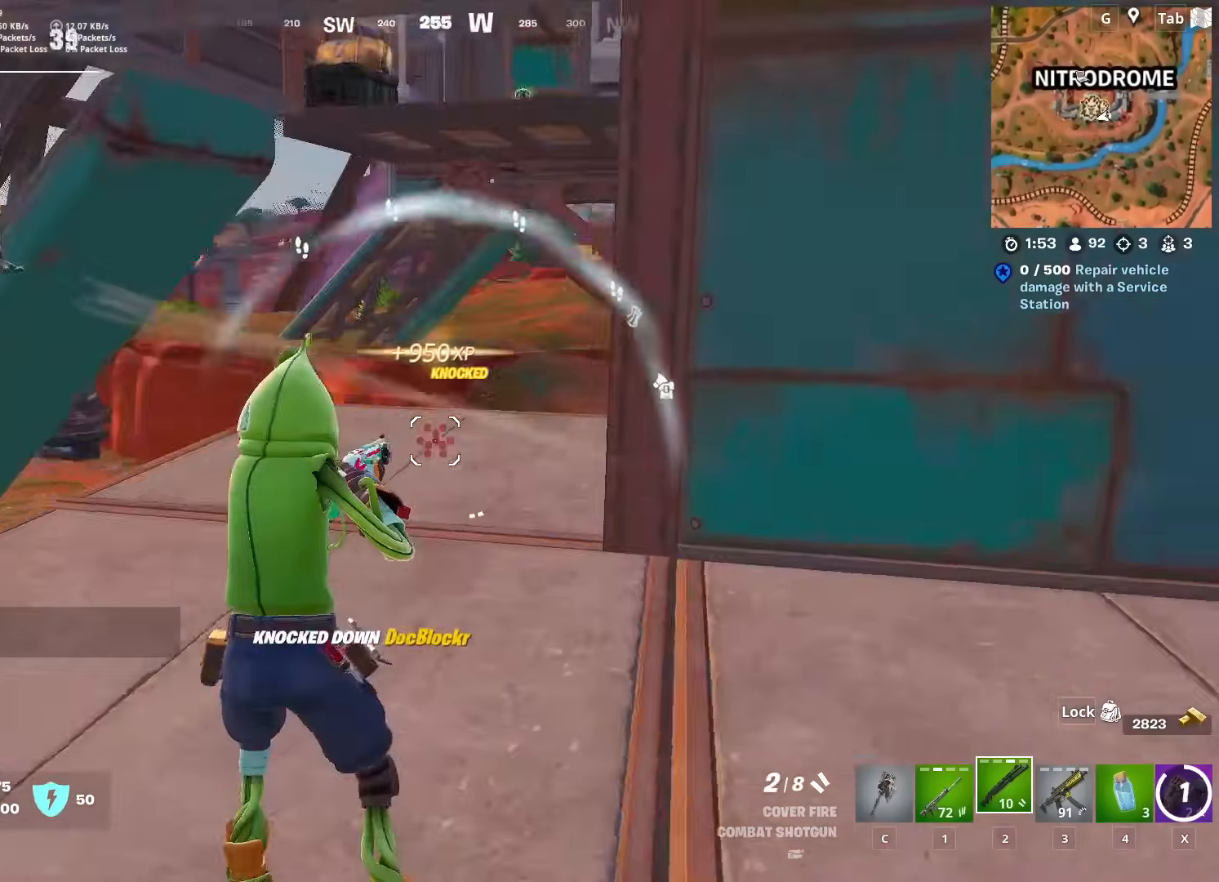
{"keys": ["a", "r", "w"], "mouse": [], "mouse_move": "left", "events": [[150, "space", "up"], [233, "r", "down"], [333, "r", "up"], [417, "r", "down"]]}
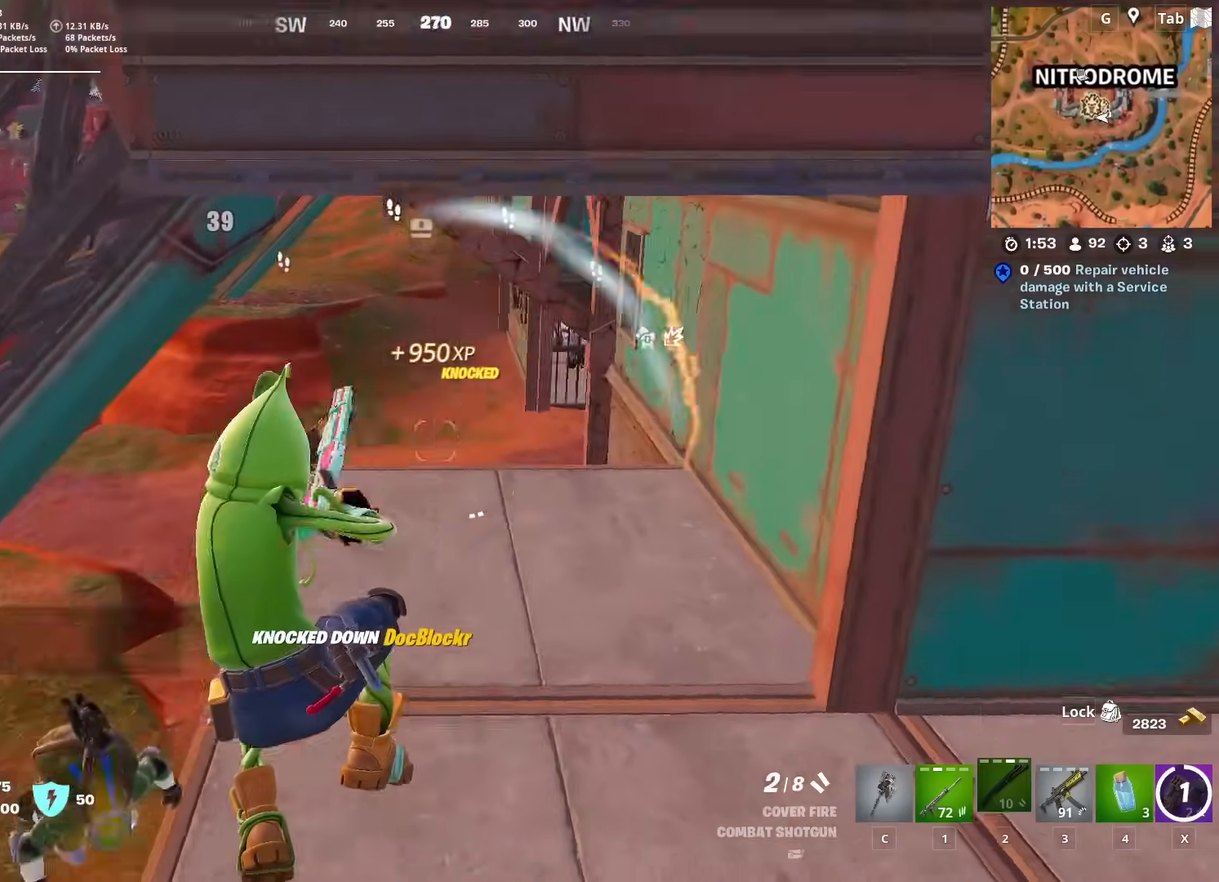
{"keys": ["w"], "mouse": [], "mouse_move": "up-right", "events": [[67, "r", "up"], [484, "a", "up"]]}
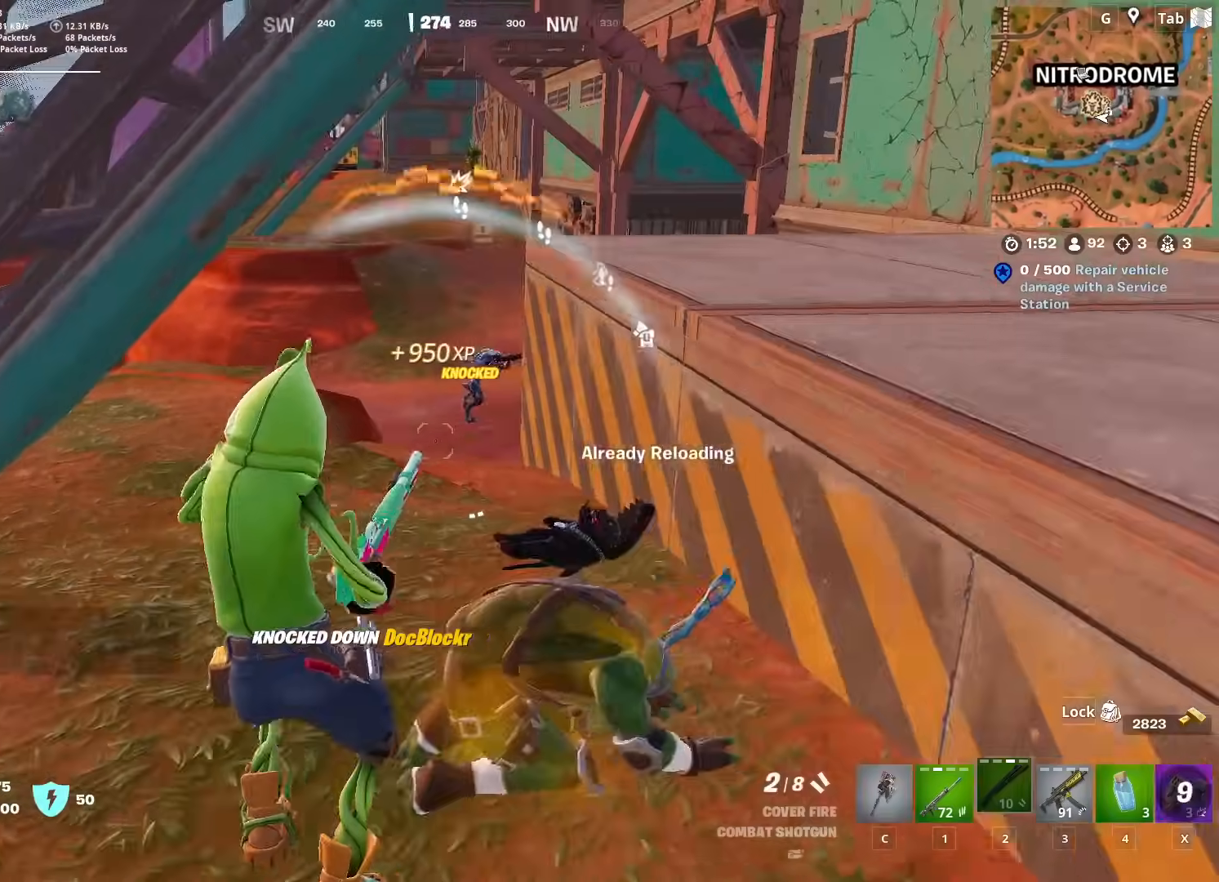
{"keys": ["w"], "mouse": [], "mouse_move": "still", "events": [[217, "ctrl", "down"], [417, "ctrl", "up"]]}
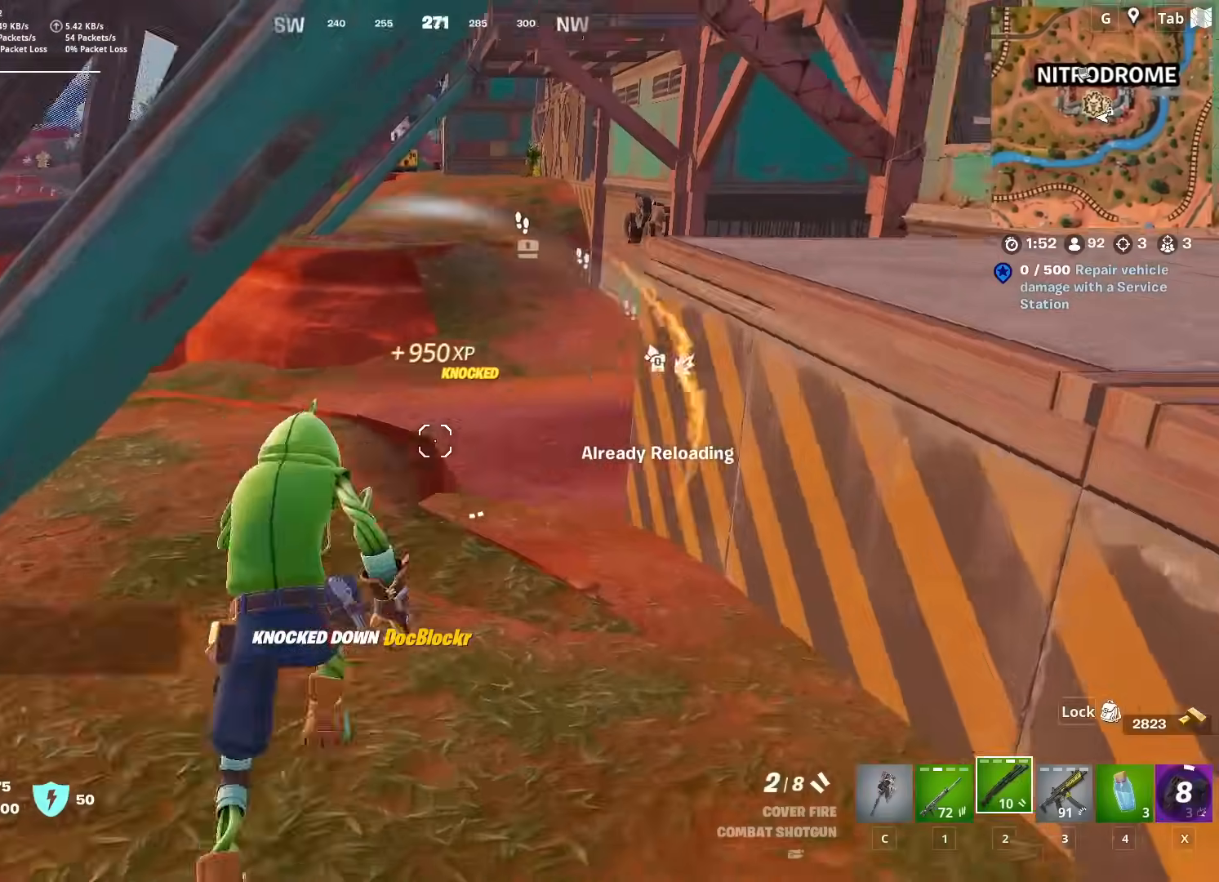
{"keys": ["space", "w"], "mouse": [], "mouse_move": "still", "events": [[167, "a", "down"], [351, "a", "up"], [501, "space", "down"]]}
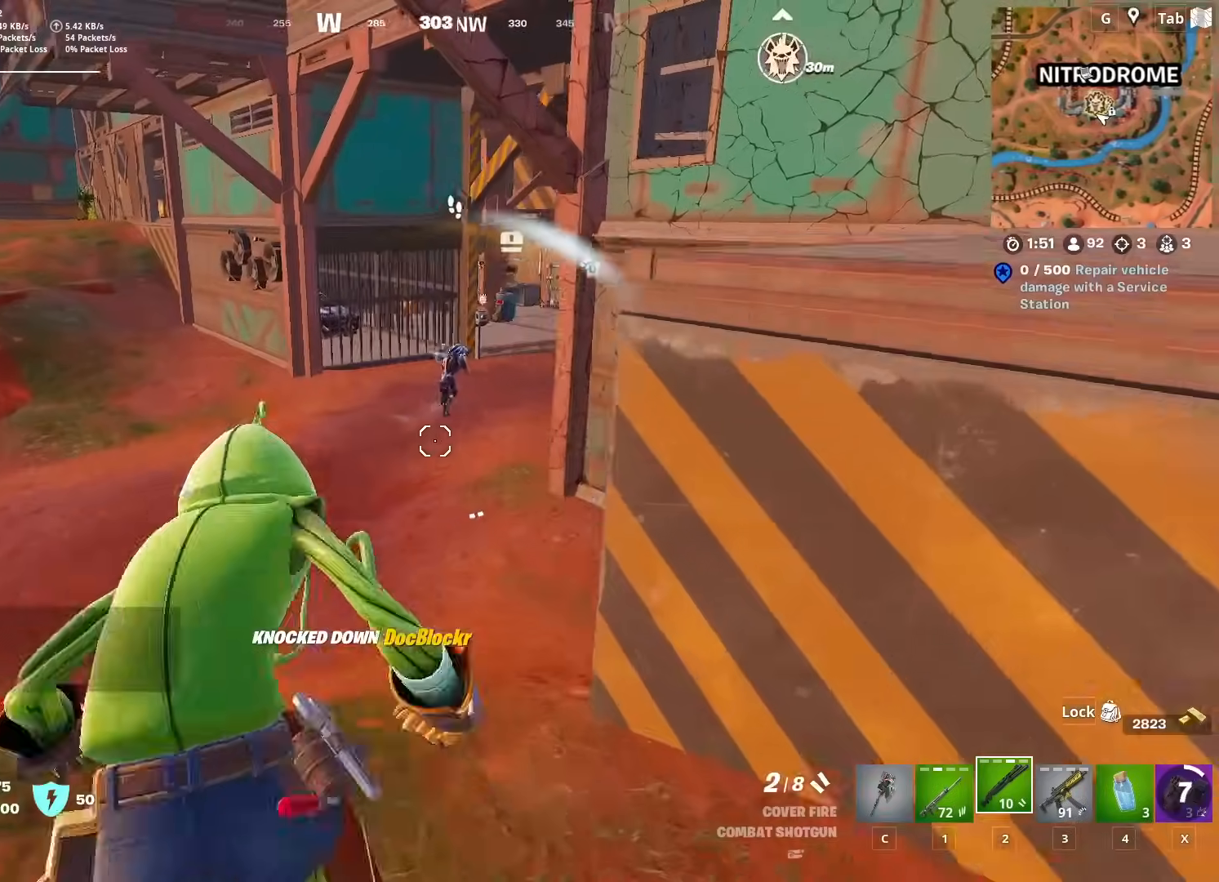
{"keys": ["w"], "mouse": [], "mouse_move": "up", "events": [[50, "w", "up"], [200, "w", "down"], [233, "space", "up"]]}
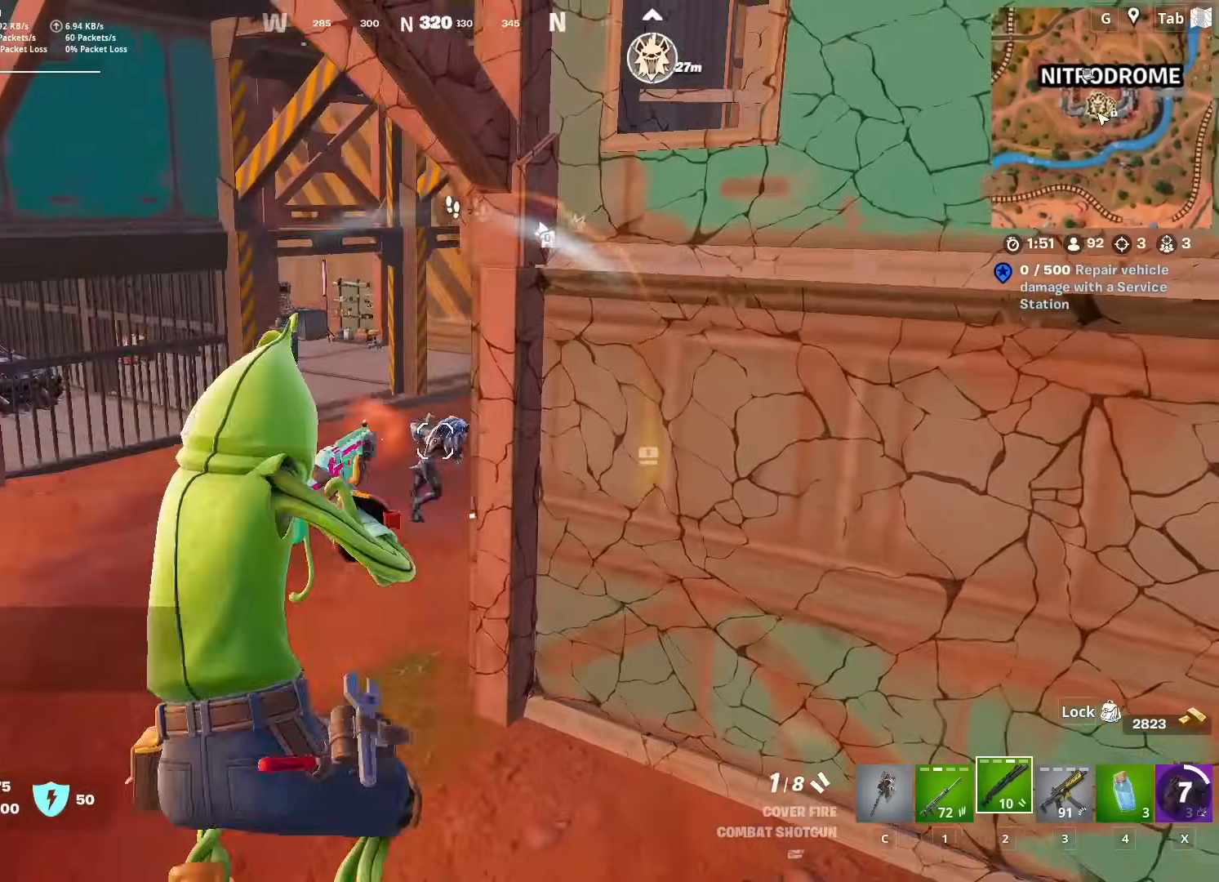
{"keys": ["a", "w"], "mouse": [], "mouse_move": "still", "events": [[17, "a", "down"], [17, "mouse_left", "down"], [167, "mouse_left", "up"]]}
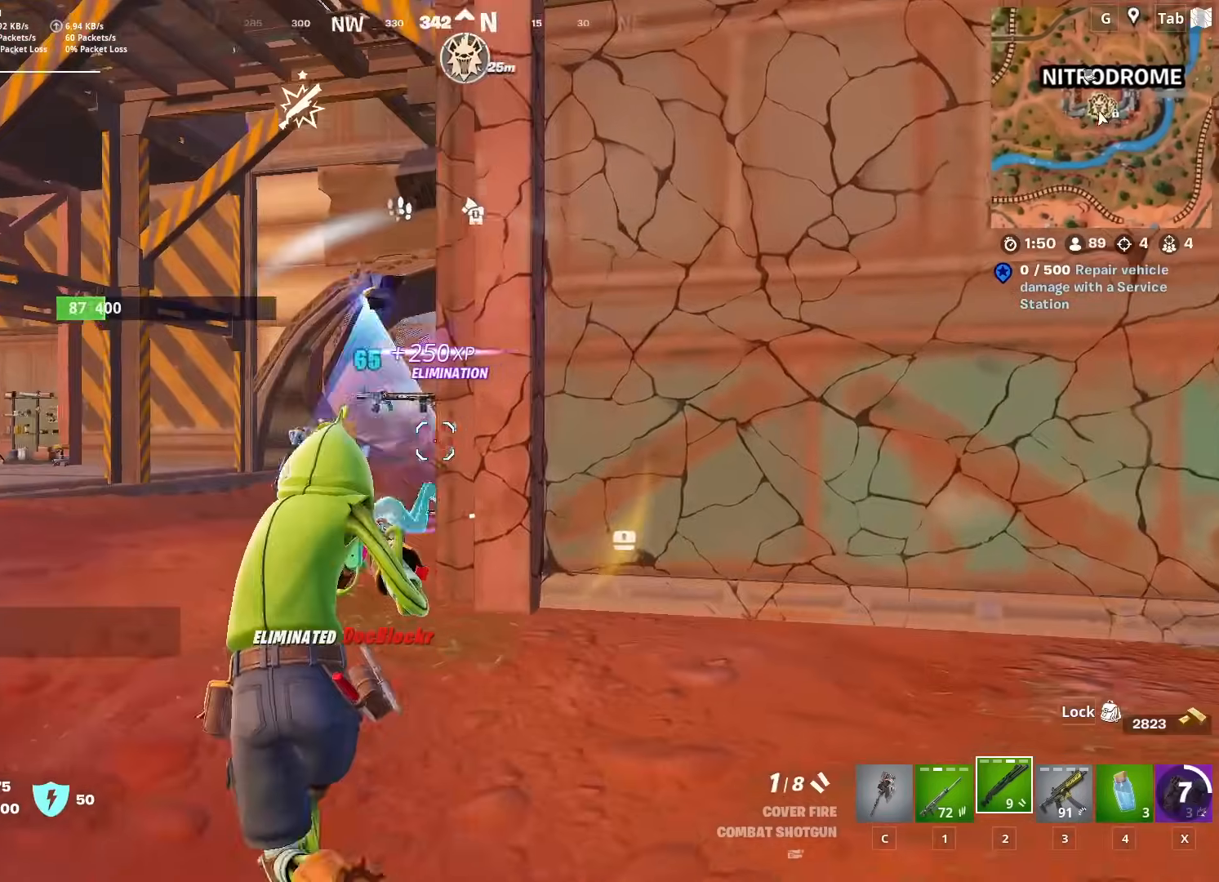
{"keys": ["a", "w"], "mouse": [], "mouse_move": "right", "events": []}
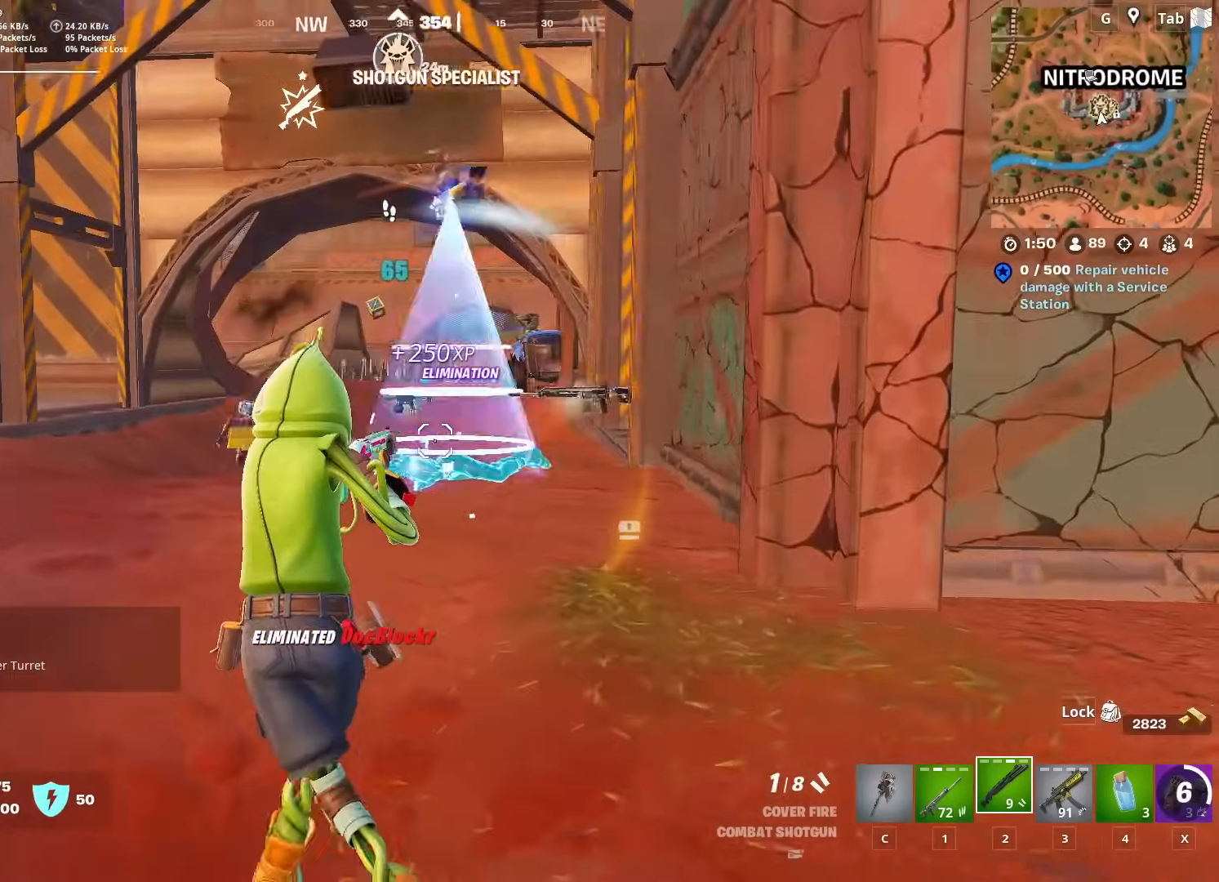
{"keys": ["a", "r", "space", "w"], "mouse": [], "mouse_move": "down", "events": [[350, "space", "down"], [483, "r", "down"]]}
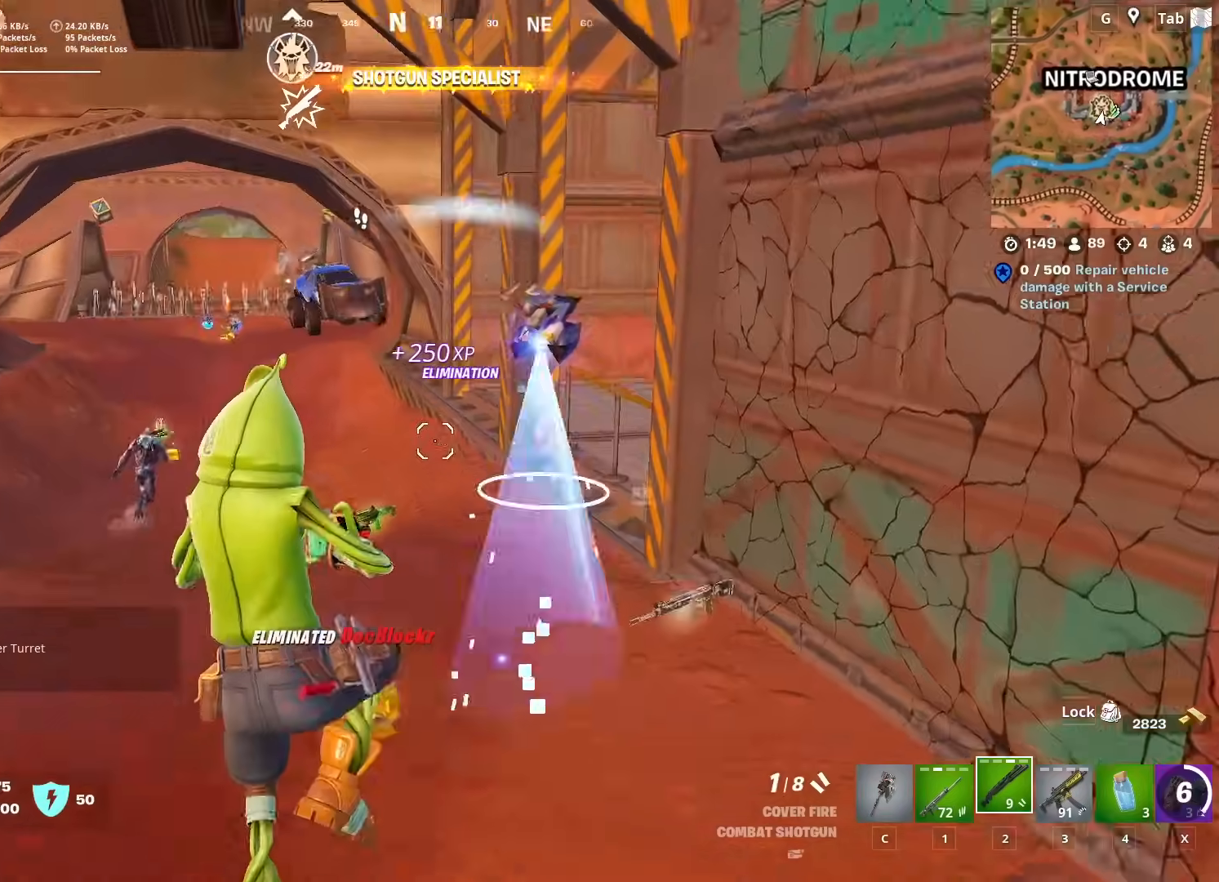
{"keys": ["a", "w"], "mouse": [], "mouse_move": "up", "events": [[83, "space", "up"], [117, "r", "up"]]}
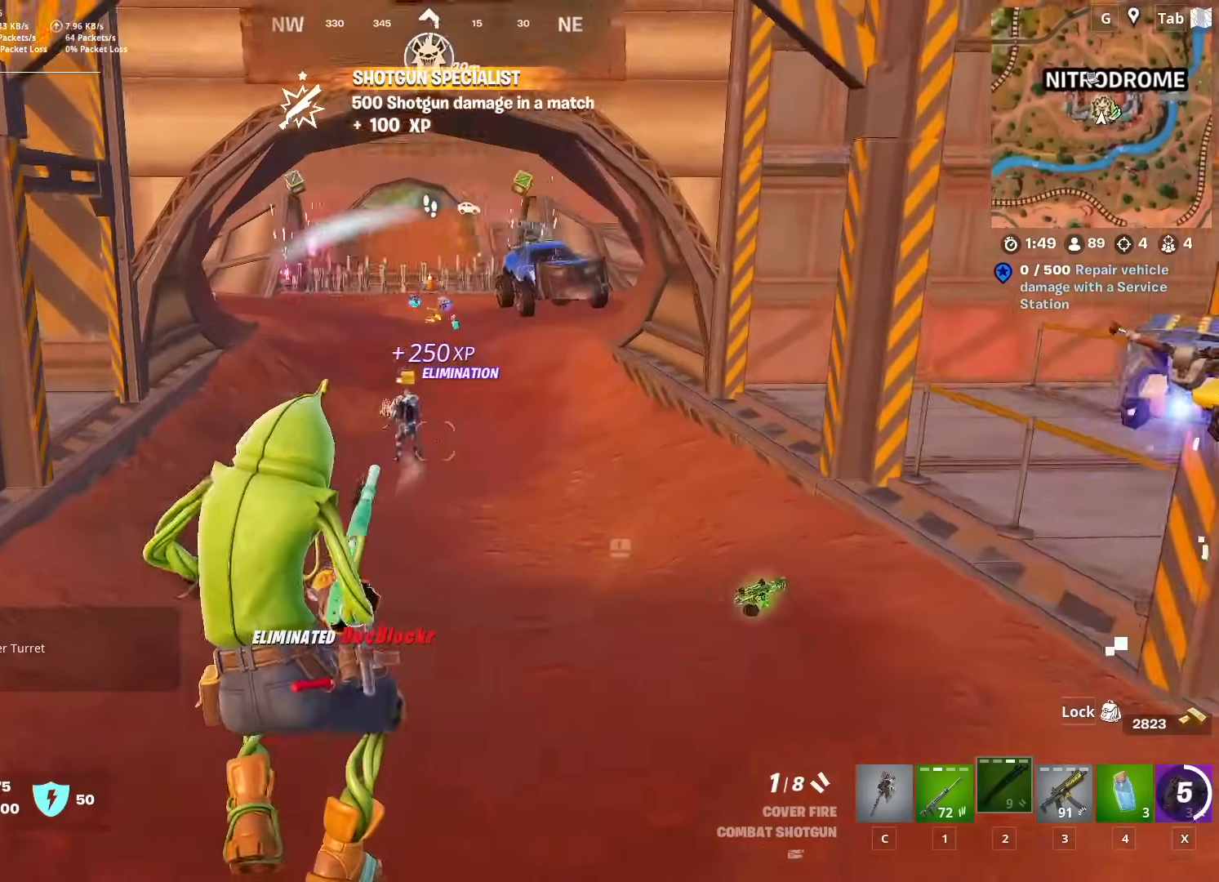
{"keys": ["d"], "mouse": [], "mouse_move": "up-left", "events": [[50, "a", "up"], [50, "mouse_left", "down"], [183, "1", "down"], [183, "mouse_left", "up"], [333, "1", "up"], [367, "d", "down"], [433, "w", "up"]]}
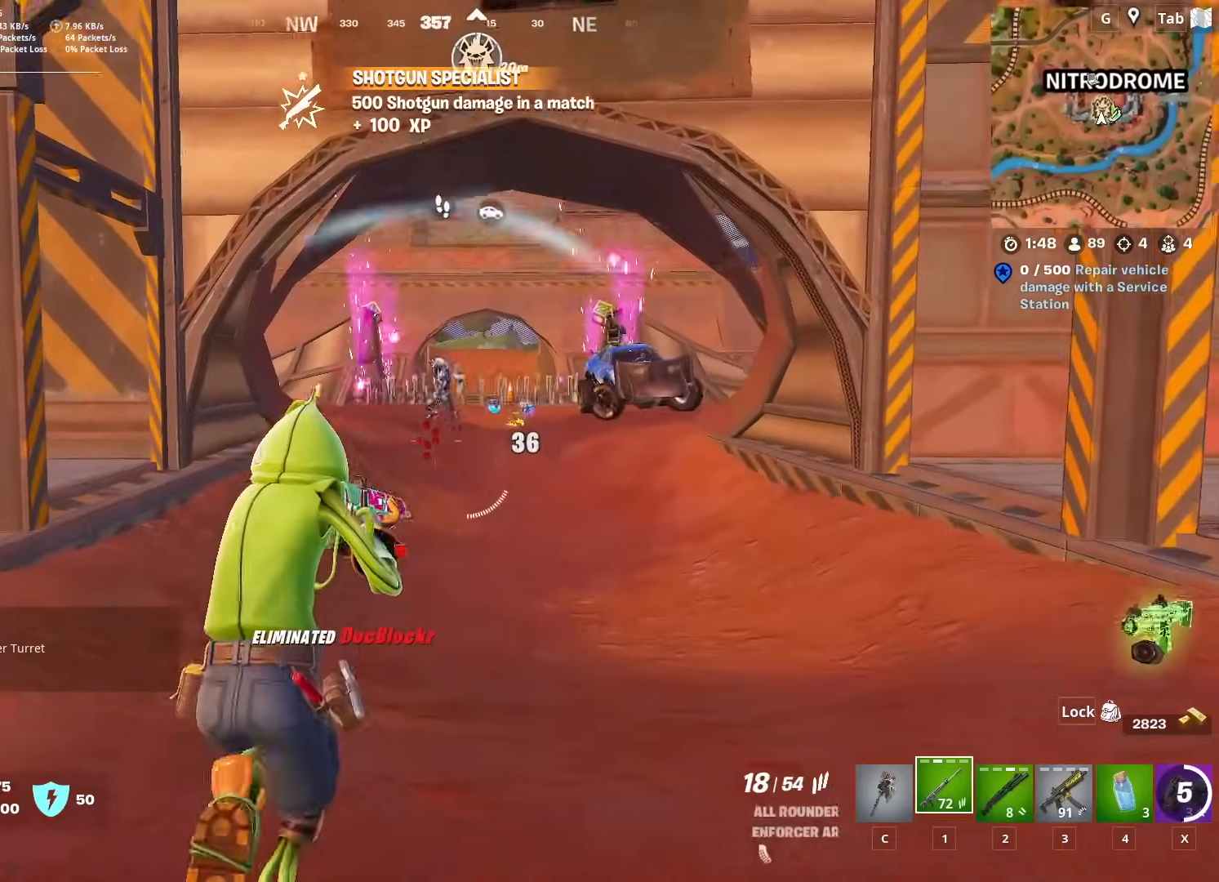
{"keys": ["a", "s"], "mouse": ["left", "right"], "mouse_move": "left", "events": [[17, "mouse_right", "down"], [67, "shift", "down"], [200, "mouse_left", "down"], [250, "d", "up"], [250, "shift", "up"], [400, "s", "down"], [434, "a", "down"]]}
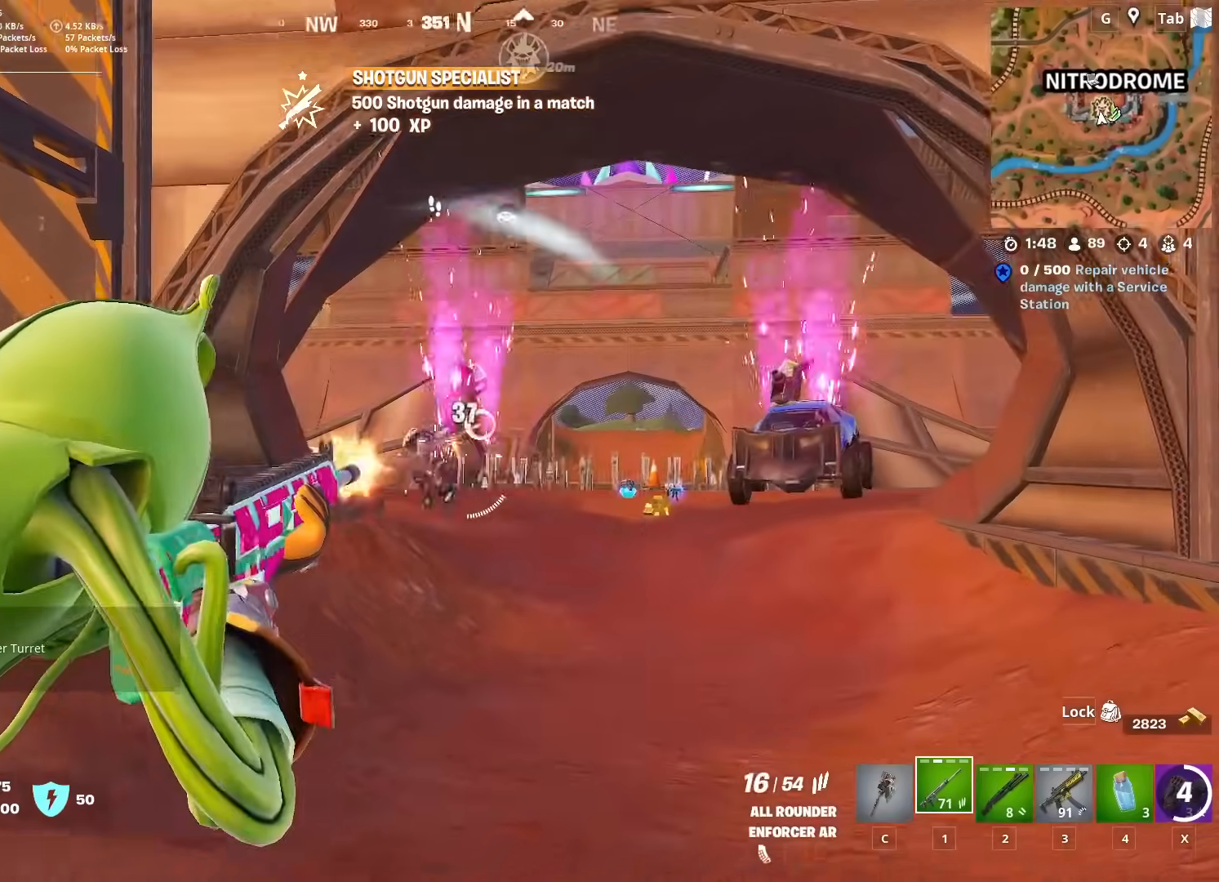
{"keys": ["a"], "mouse": ["left", "right"], "mouse_move": "up", "events": [[500, "s", "up"]]}